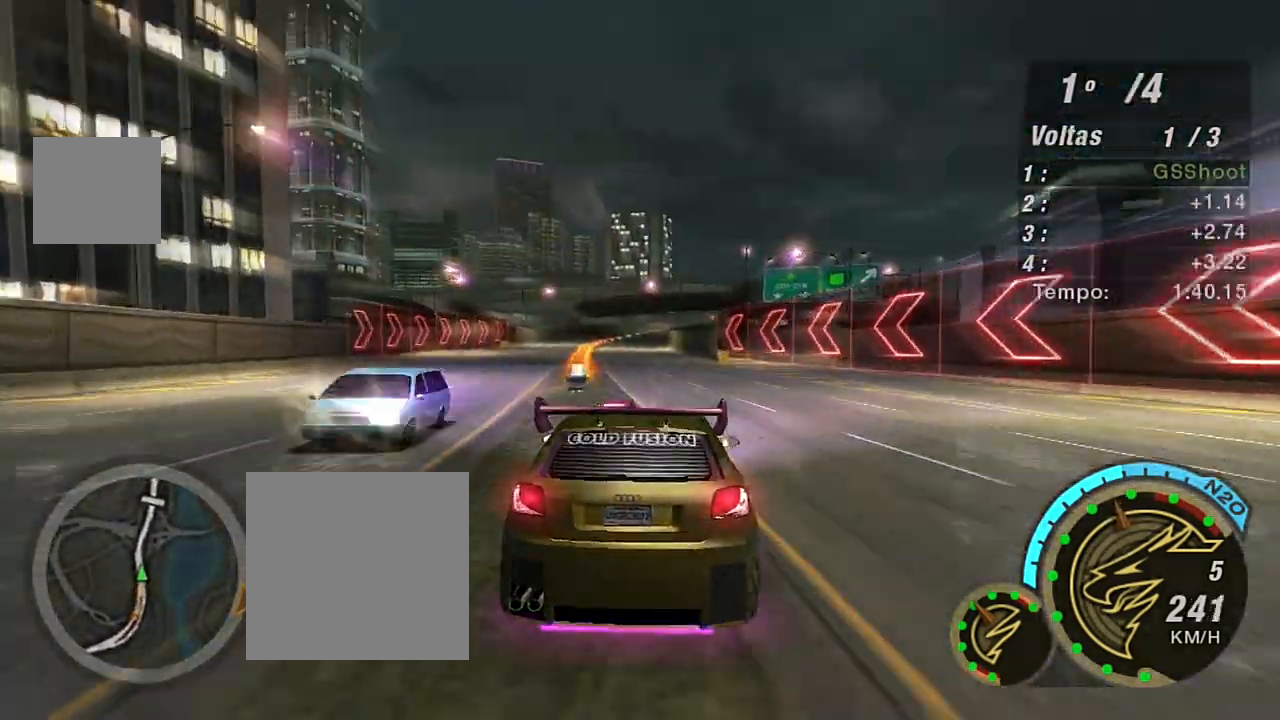
Gameplay with a controller (Xbox layout); each line is a JSON object with the inputs held at the frame after it. "events" lists button and stick changes between this image and that frame as [ms after this image, input, new state], when the widget could be followed in between.
{"buttons": ["R2"], "left_stick": "center", "right_stick": "center", "events": [[167, "left_stick", "center"]]}
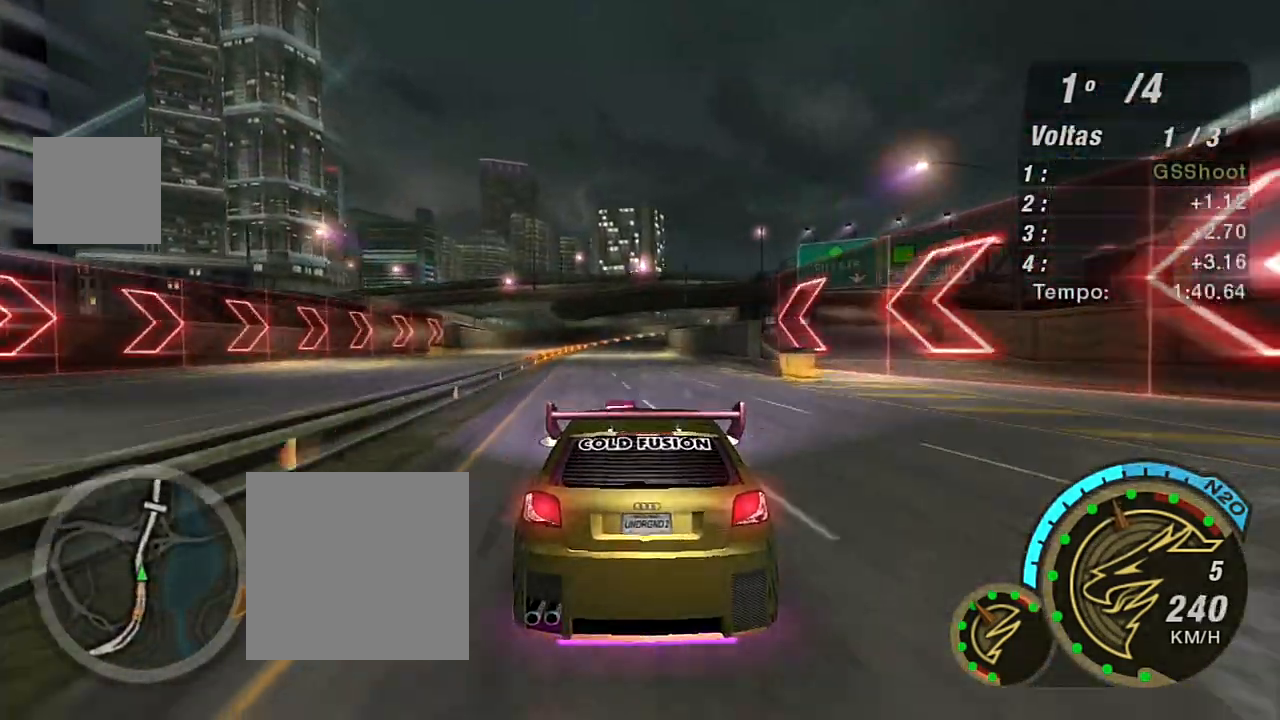
{"buttons": ["R2"], "left_stick": "center", "right_stick": "center", "events": []}
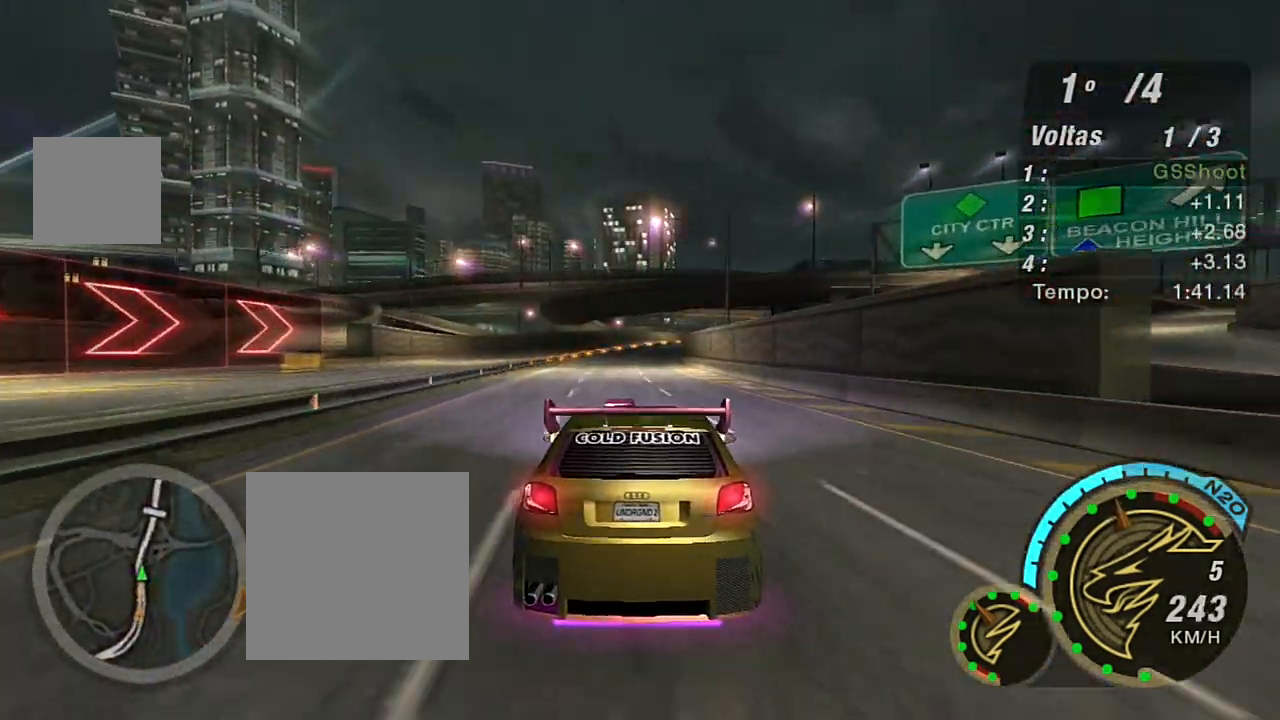
{"buttons": ["R2"], "left_stick": "up-right", "right_stick": "center", "events": [[100, "left_stick", "up-right"]]}
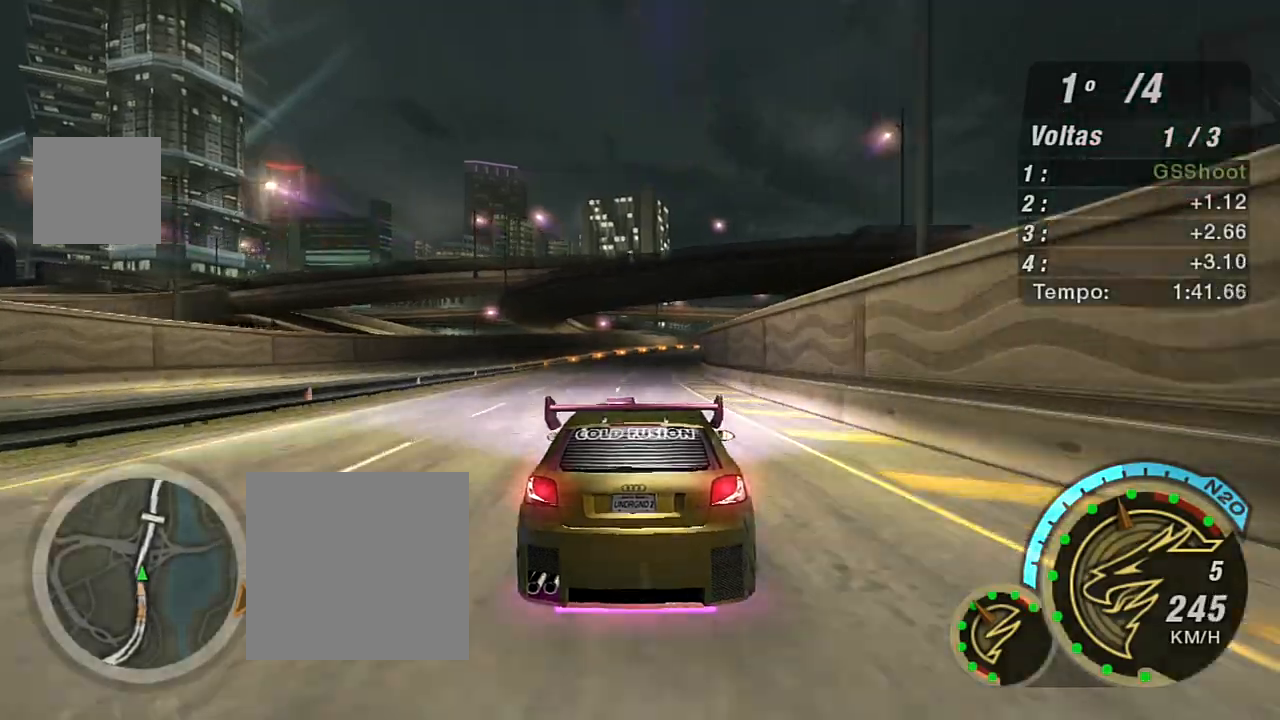
{"buttons": ["R2"], "left_stick": "right", "right_stick": "center", "events": [[133, "left_stick", "center"], [467, "left_stick", "right"]]}
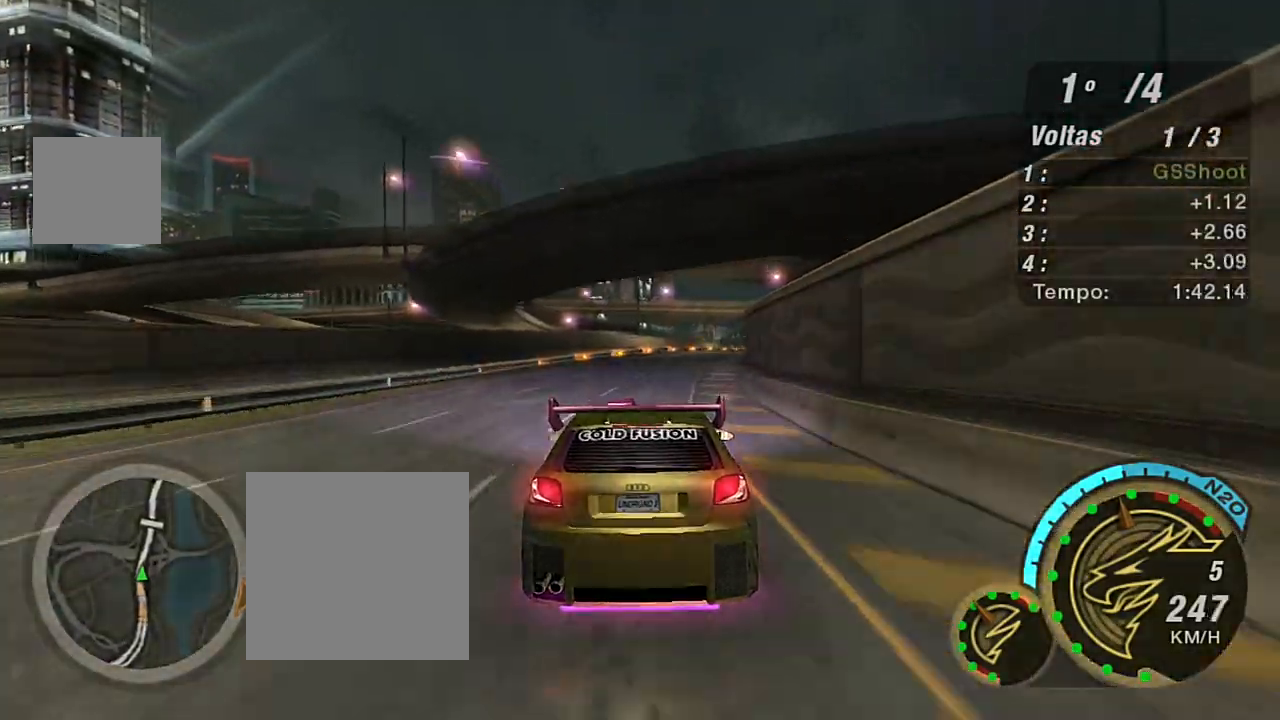
{"buttons": ["R2"], "left_stick": "right", "right_stick": "center", "events": [[134, "left_stick", "up-right"], [267, "left_stick", "right"]]}
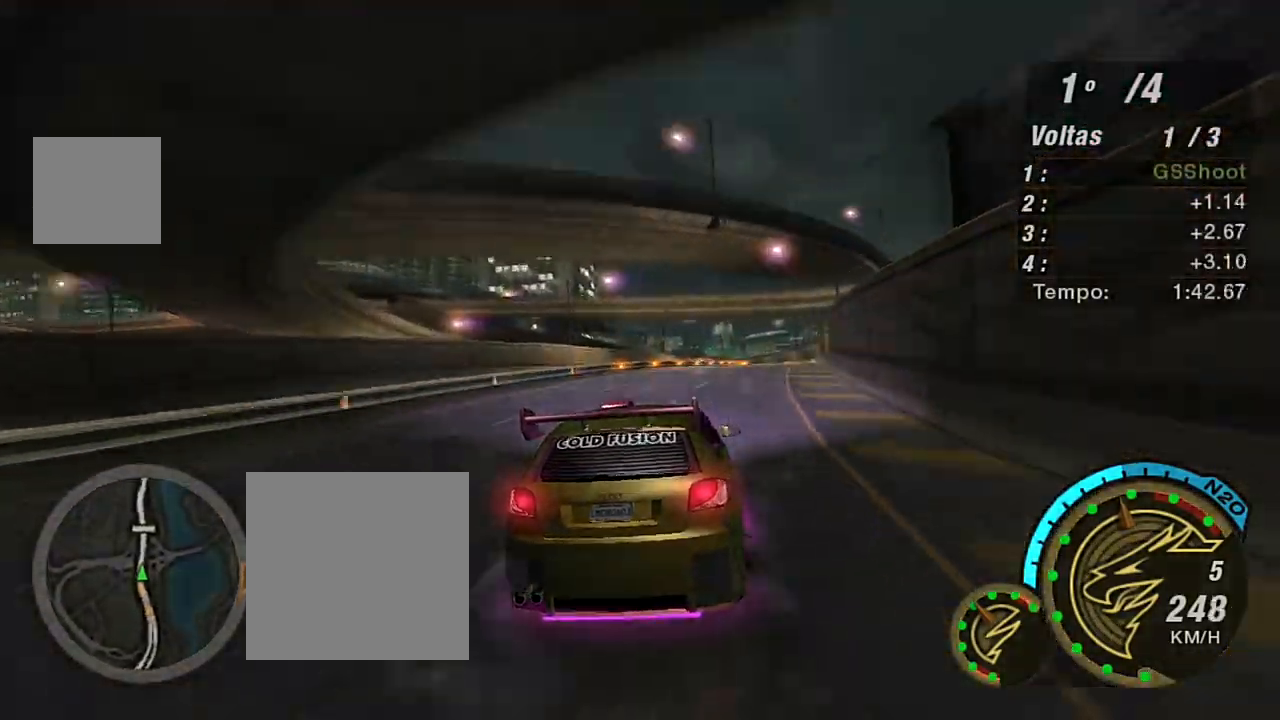
{"buttons": ["R2"], "left_stick": "center", "right_stick": "center", "events": [[300, "left_stick", "up-right"], [400, "left_stick", "center"]]}
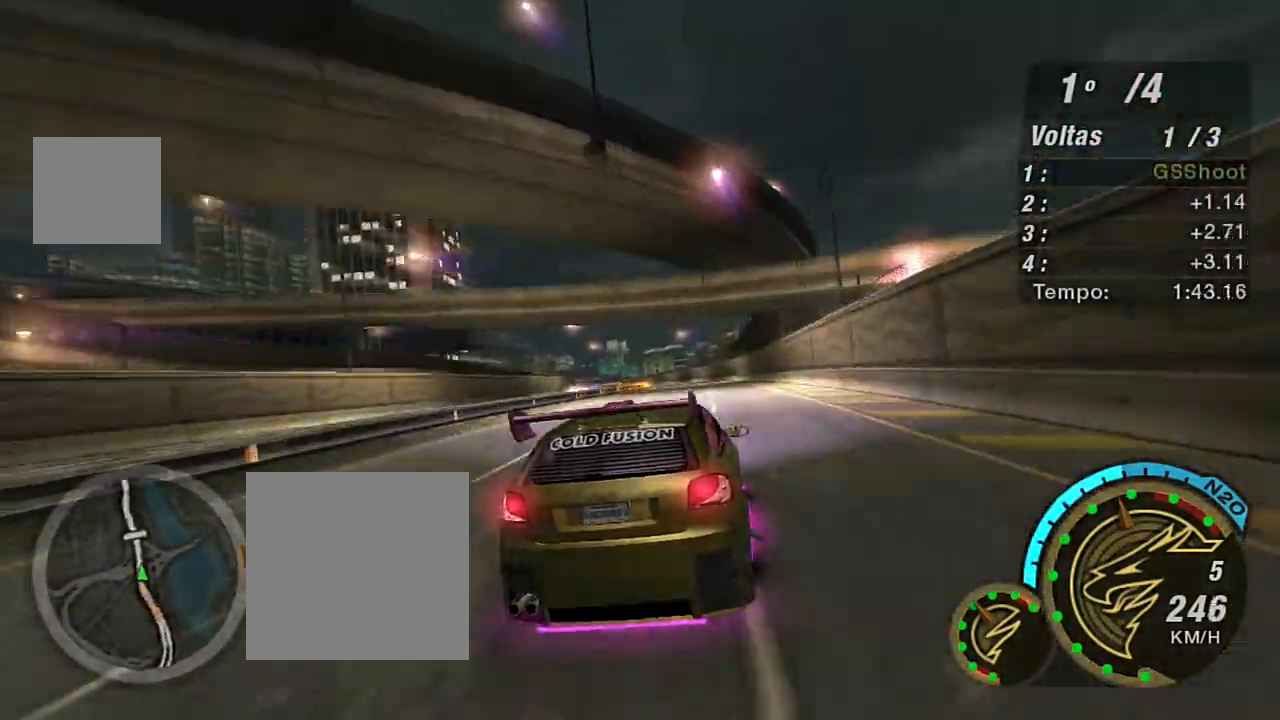
{"buttons": ["R2"], "left_stick": "center", "right_stick": "center", "events": [[33, "left_stick", "left"], [200, "left_stick", "center"]]}
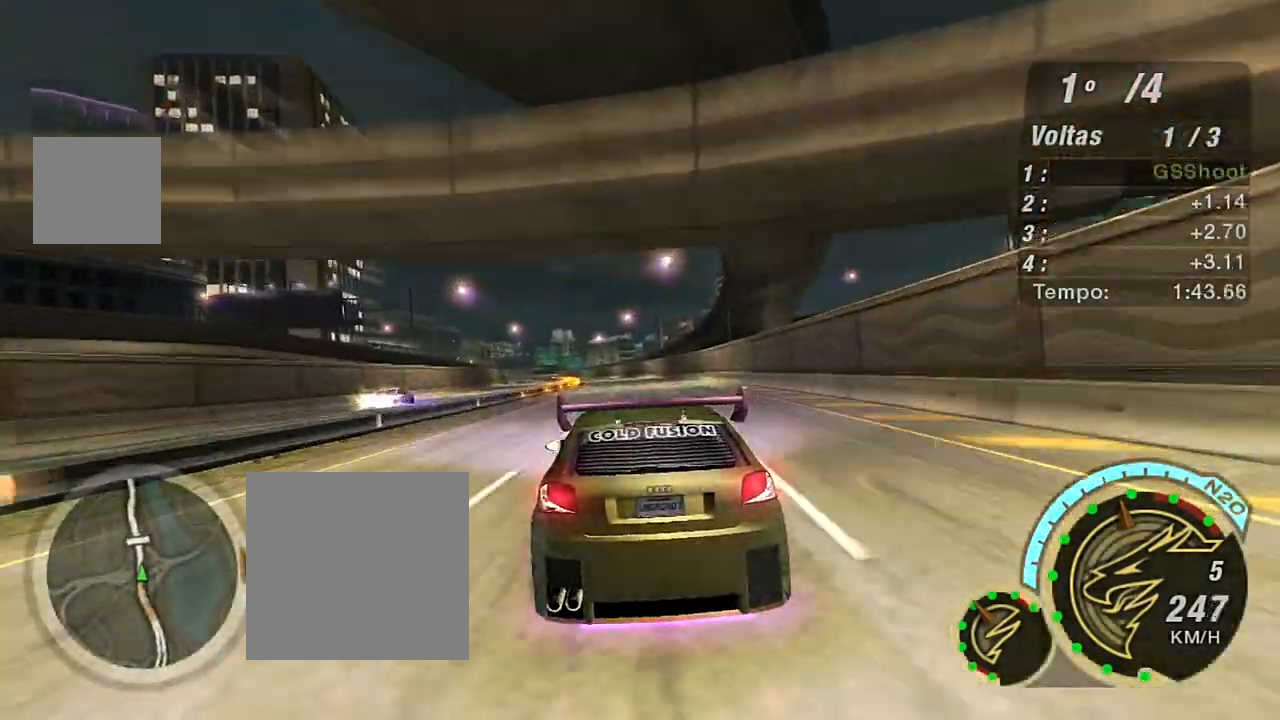
{"buttons": ["R2"], "left_stick": "left", "right_stick": "center", "events": [[133, "left_stick", "left"], [266, "left_stick", "center"], [500, "left_stick", "left"]]}
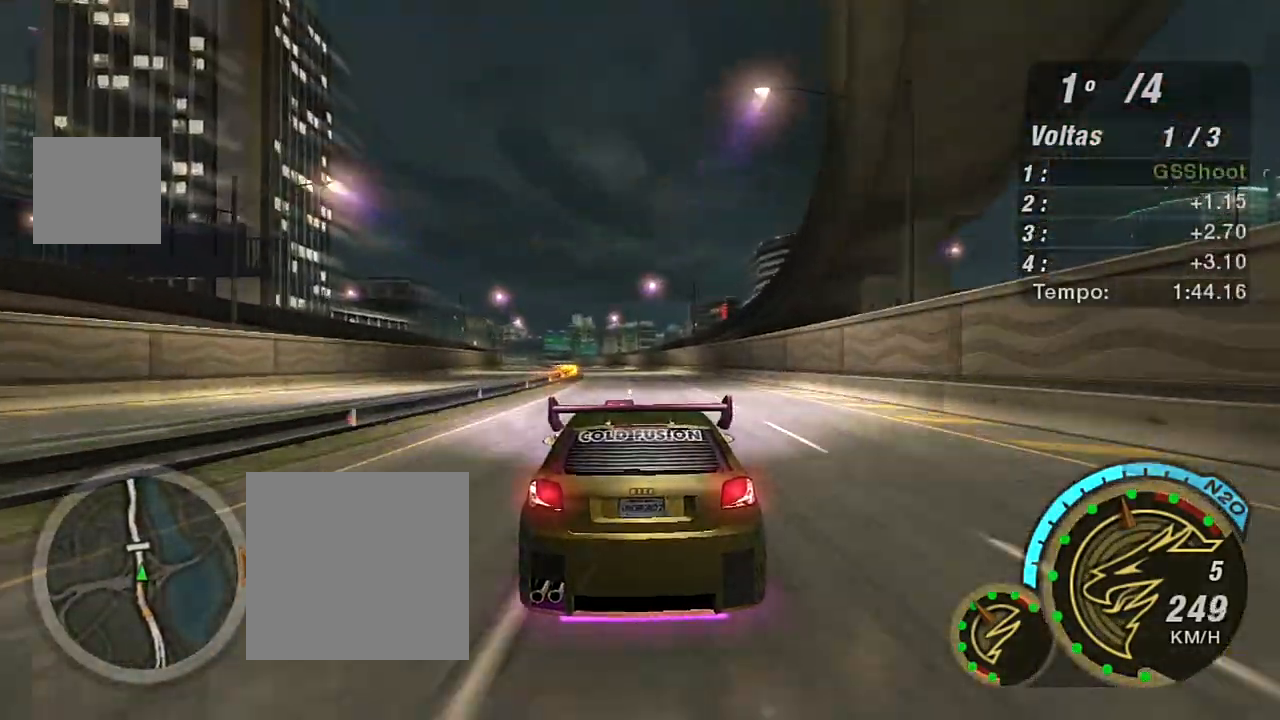
{"buttons": ["R2"], "left_stick": "left", "right_stick": "center", "events": [[67, "R1", "down"], [200, "left_stick", "center"], [234, "R1", "up"], [300, "left_stick", "left"]]}
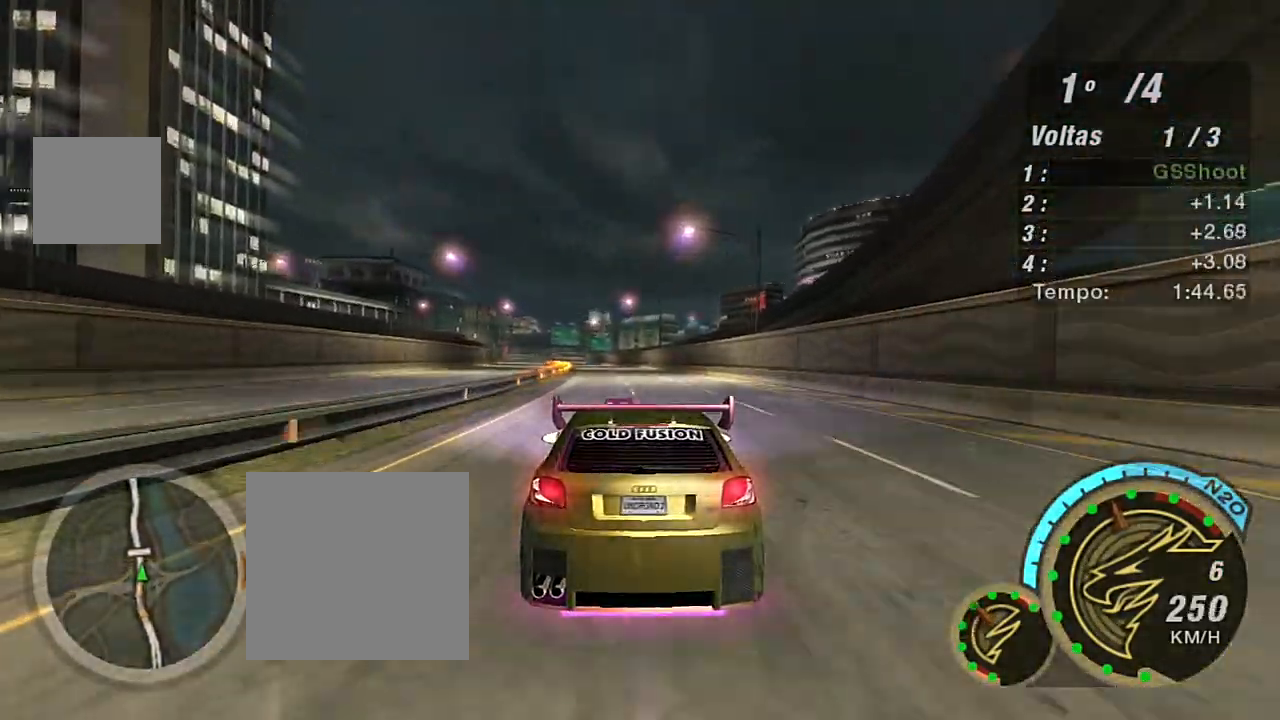
{"buttons": ["R2"], "left_stick": "left", "right_stick": "center", "events": [[133, "left_stick", "center"], [433, "left_stick", "left"]]}
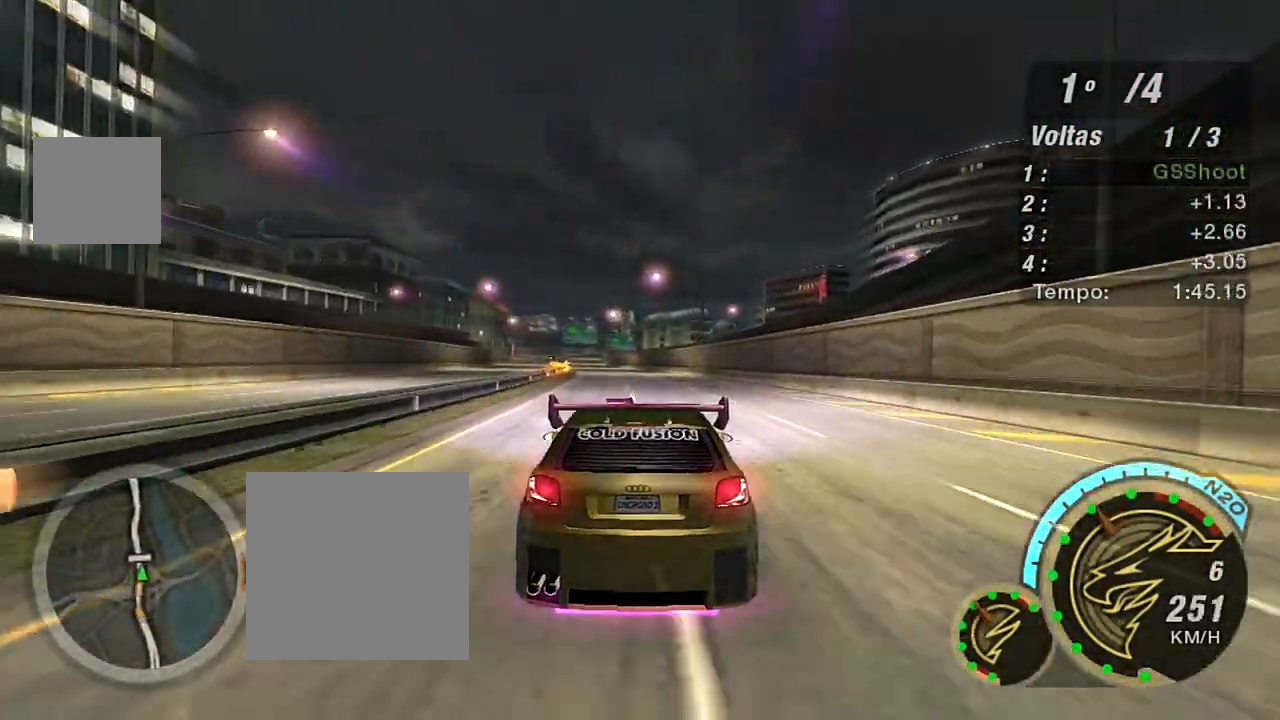
{"buttons": ["X", "R2"], "left_stick": "left", "right_stick": "center", "events": [[67, "X", "down"], [300, "left_stick", "center"], [501, "left_stick", "left"]]}
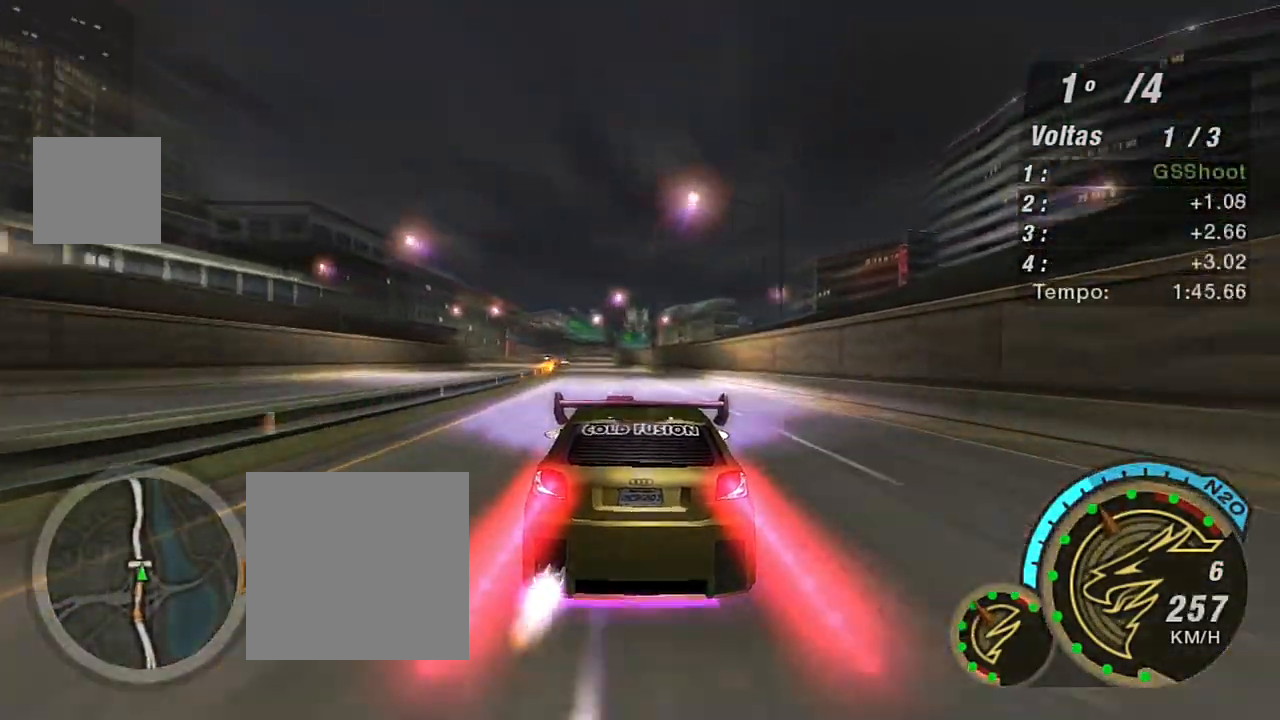
{"buttons": ["X", "R2"], "left_stick": "center", "right_stick": "center", "events": [[133, "left_stick", "center"], [266, "left_stick", "left"], [467, "left_stick", "center"]]}
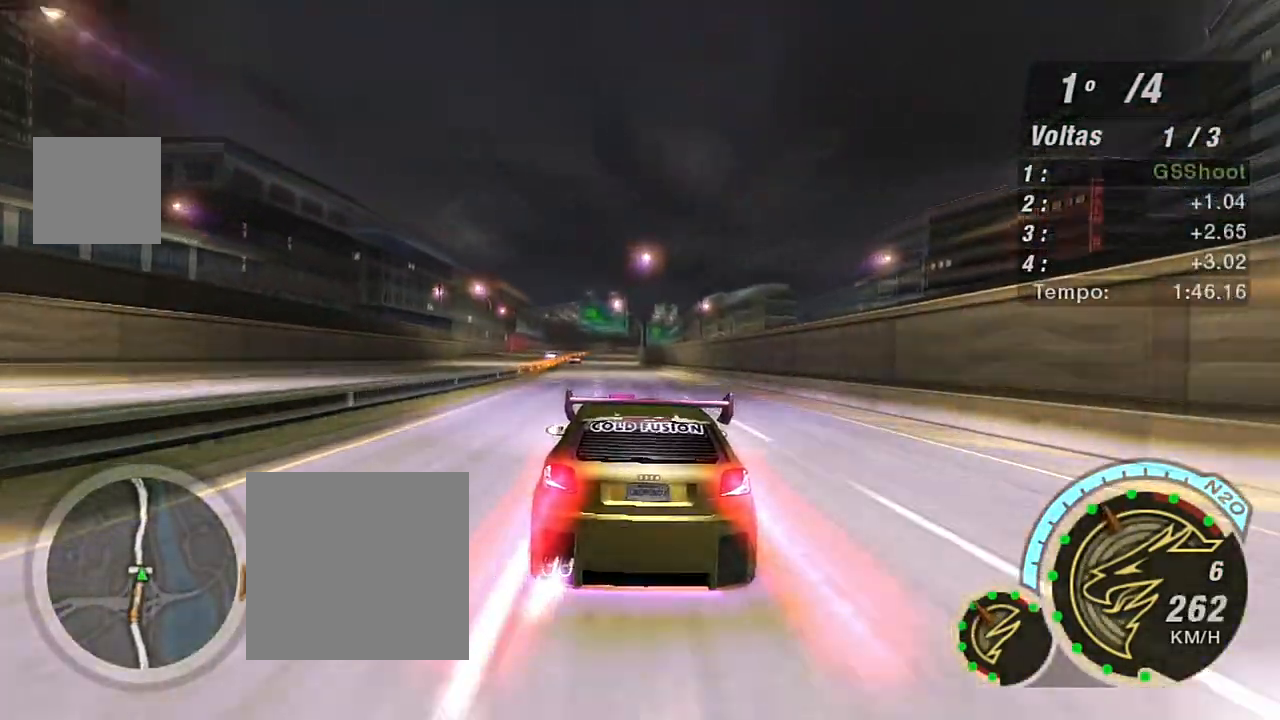
{"buttons": ["X", "R2"], "left_stick": "center", "right_stick": "center", "events": [[134, "left_stick", "left"], [267, "left_stick", "center"]]}
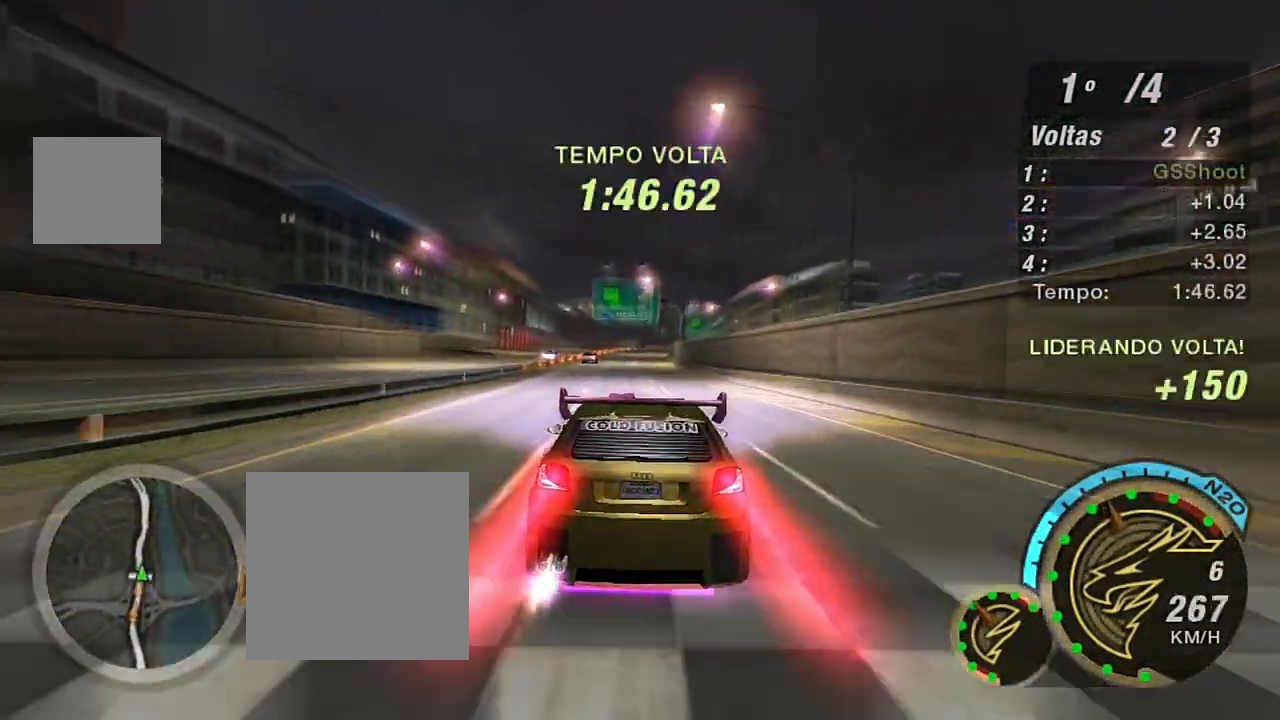
{"buttons": ["X", "R2"], "left_stick": "center", "right_stick": "center", "events": []}
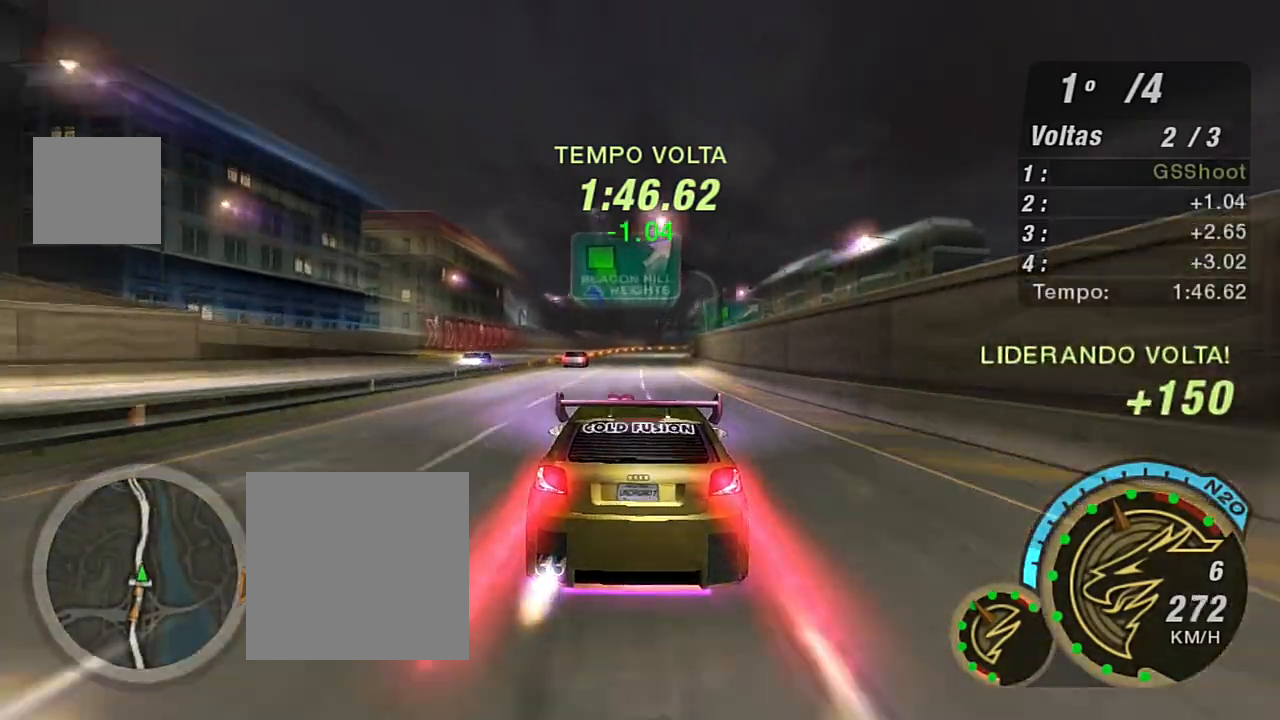
{"buttons": ["X", "R2"], "left_stick": "center", "right_stick": "center", "events": [[67, "left_stick", "up-right"], [234, "left_stick", "center"]]}
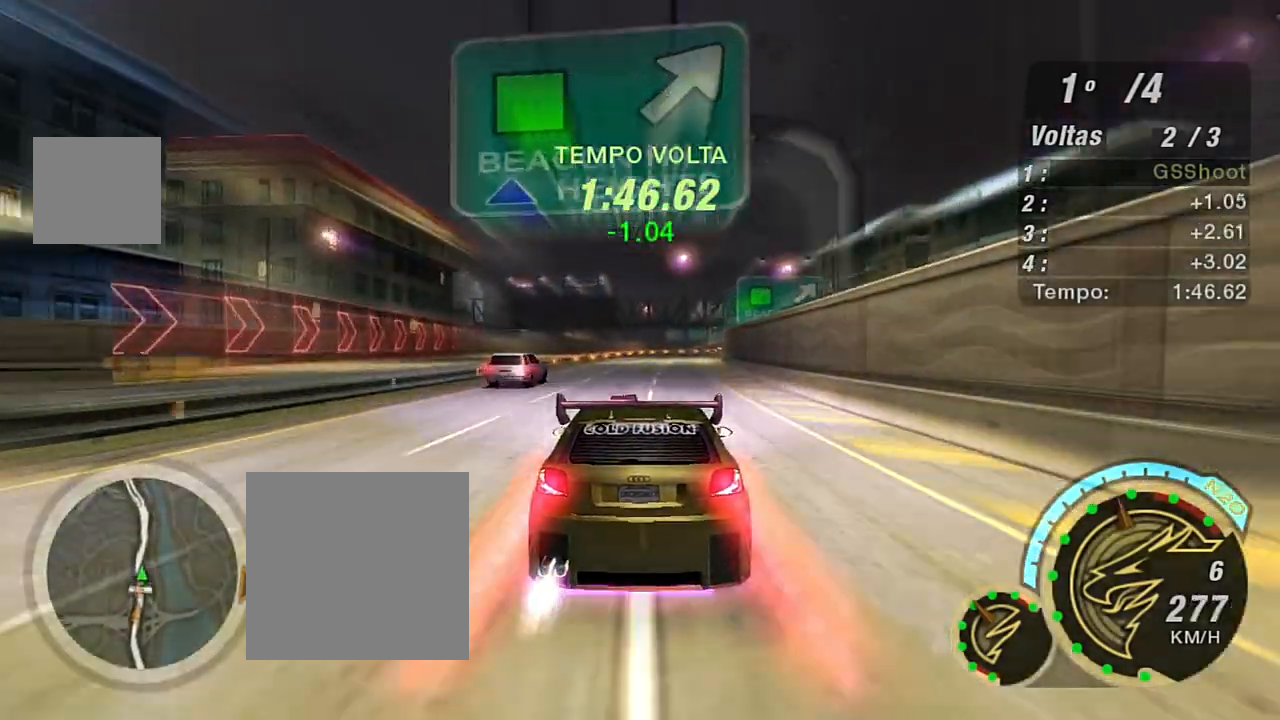
{"buttons": ["X", "R2"], "left_stick": "right", "right_stick": "center", "events": [[66, "left_stick", "right"], [233, "left_stick", "up-right"], [333, "left_stick", "right"]]}
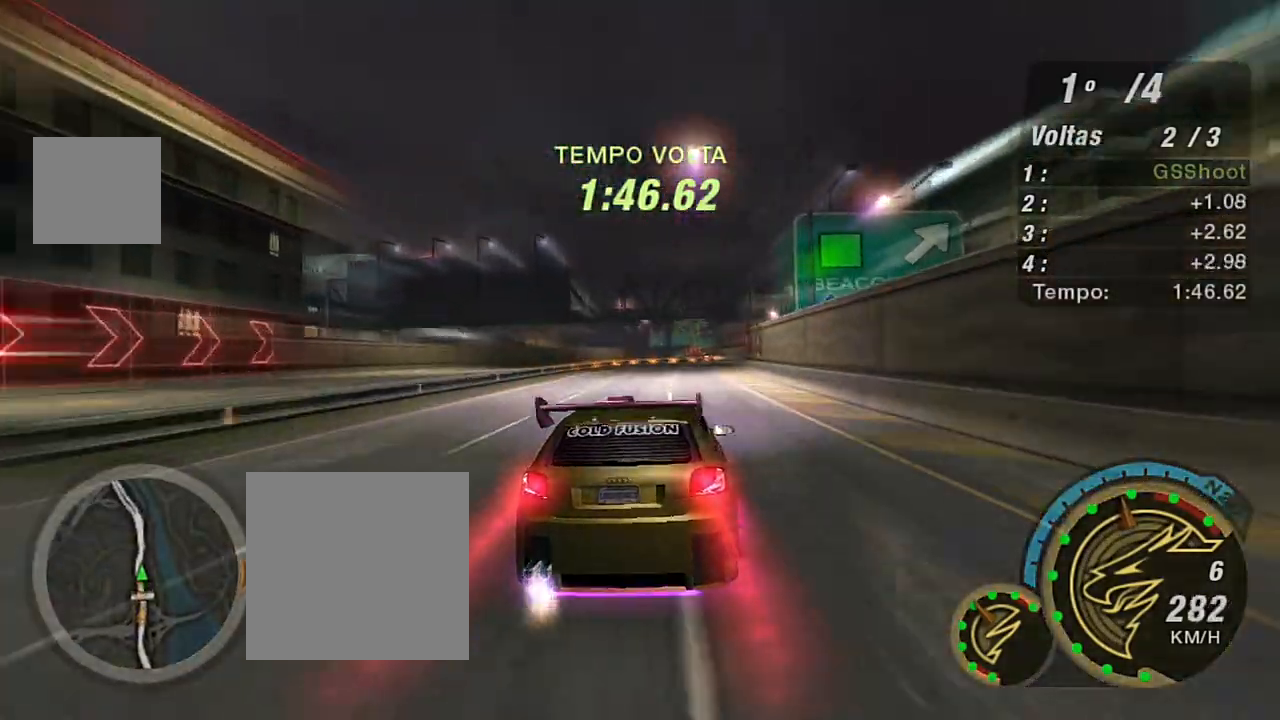
{"buttons": ["X", "R2"], "left_stick": "right", "right_stick": "center", "events": [[33, "left_stick", "up-right"], [167, "left_stick", "center"], [501, "left_stick", "right"]]}
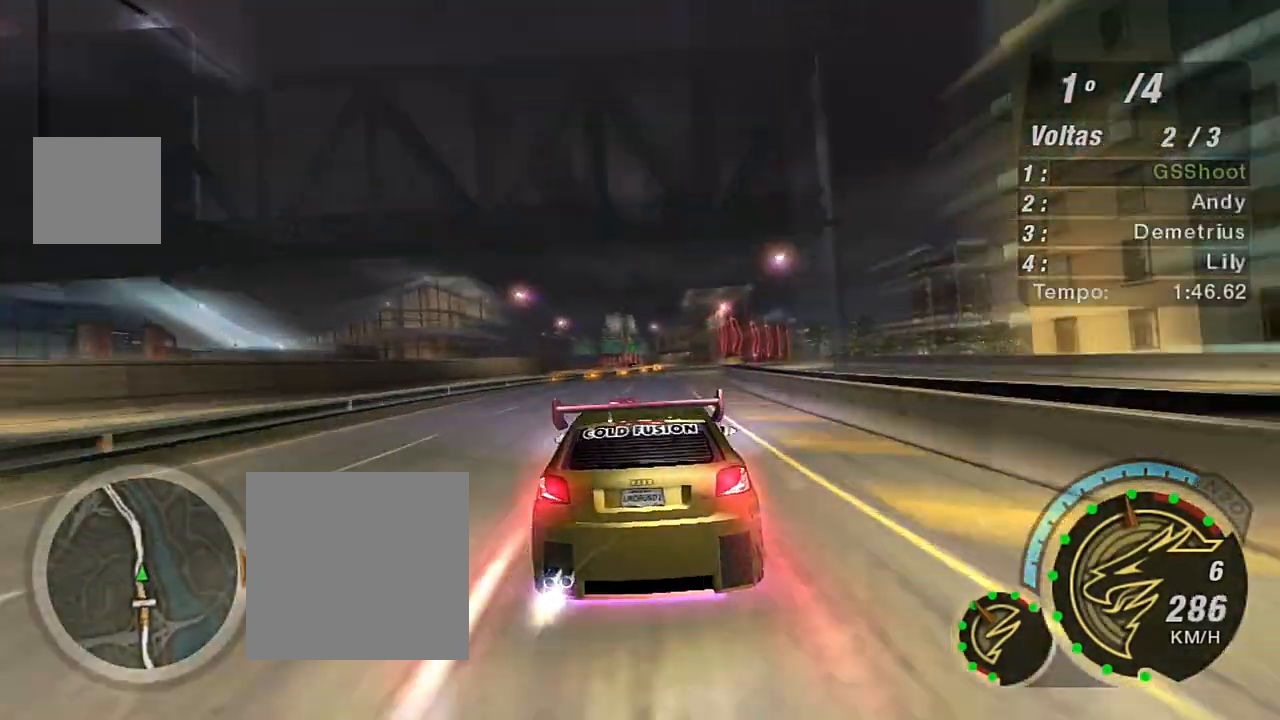
{"buttons": ["X", "R2"], "left_stick": "right", "right_stick": "center", "events": [[266, "left_stick", "center"], [467, "left_stick", "right"]]}
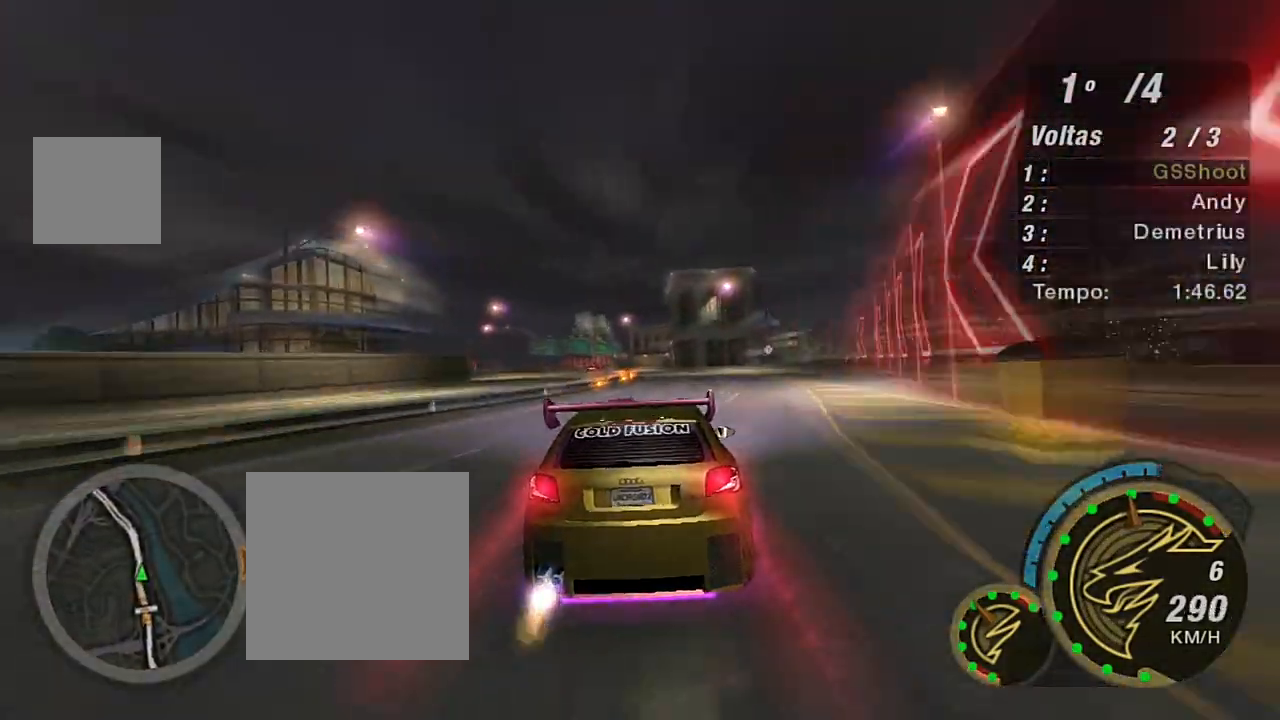
{"buttons": ["X", "R2"], "left_stick": "down-left", "right_stick": "center", "events": [[133, "left_stick", "center"], [367, "left_stick", "left"], [501, "left_stick", "down-left"]]}
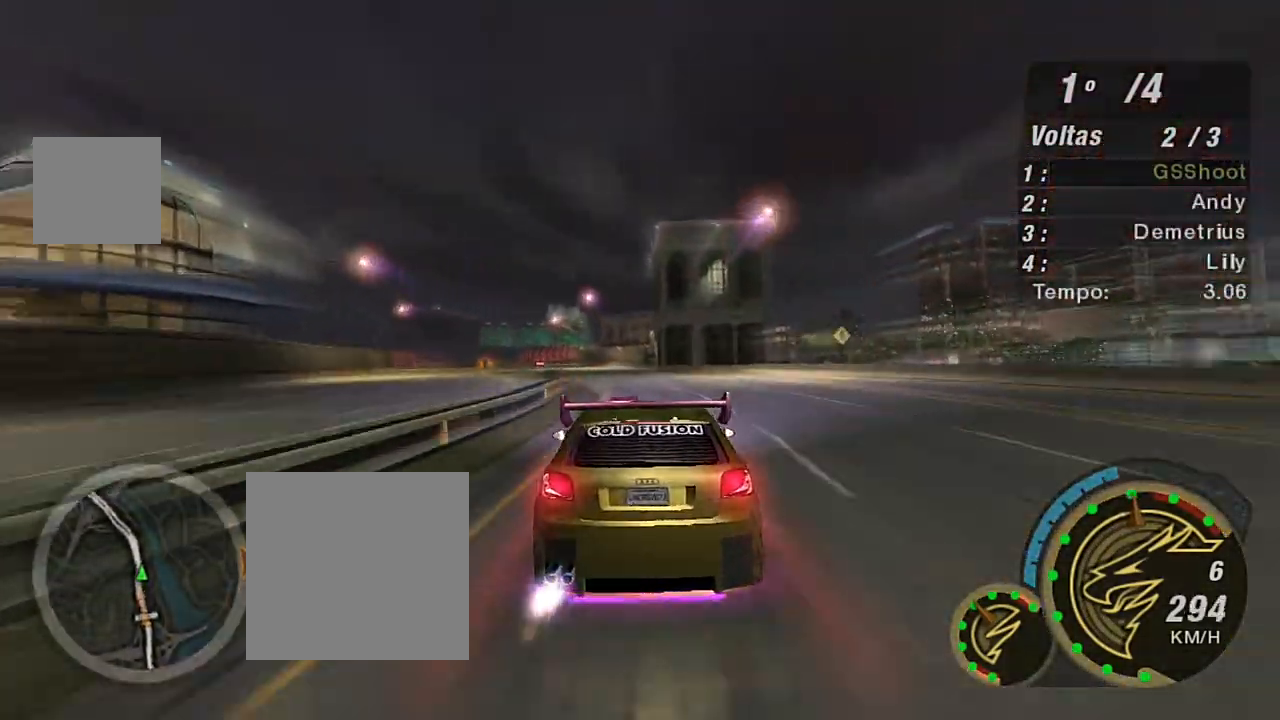
{"buttons": ["X", "R2"], "left_stick": "down-left", "right_stick": "center", "events": [[100, "left_stick", "center"], [266, "left_stick", "left"], [367, "left_stick", "down-left"]]}
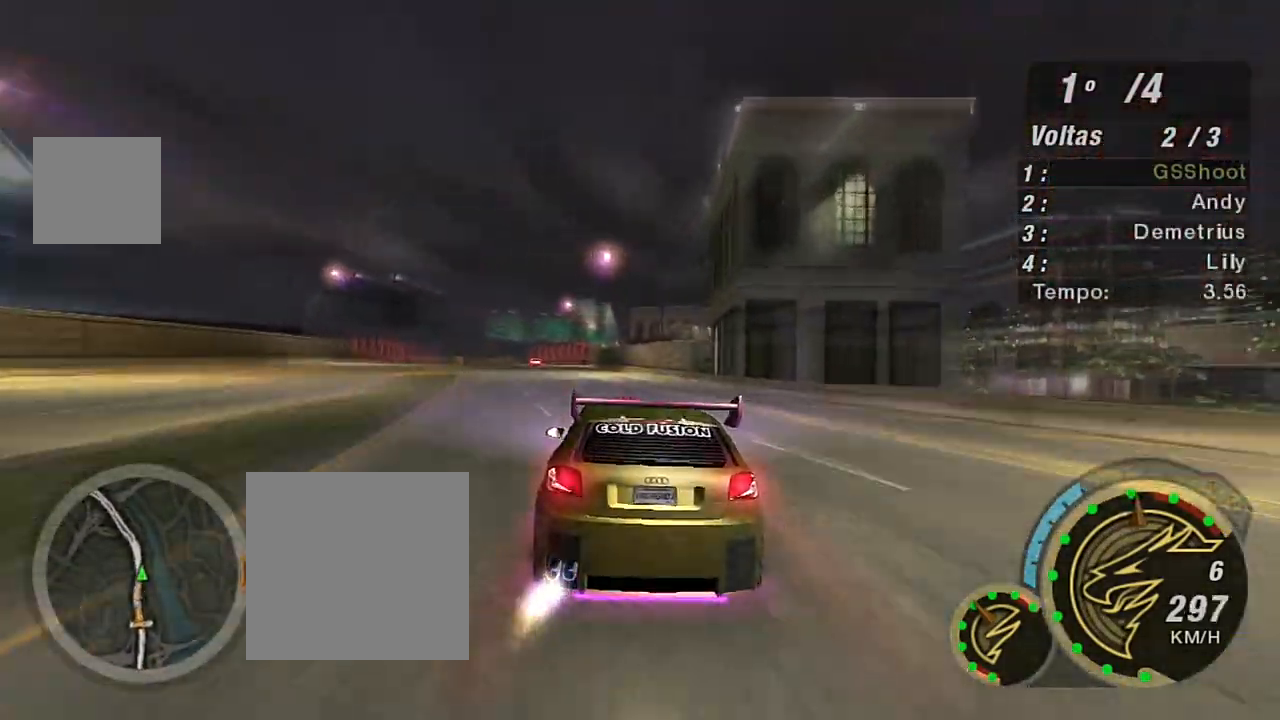
{"buttons": ["X", "R2"], "left_stick": "down-left", "right_stick": "center", "events": [[434, "left_stick", "center"], [501, "left_stick", "down-left"]]}
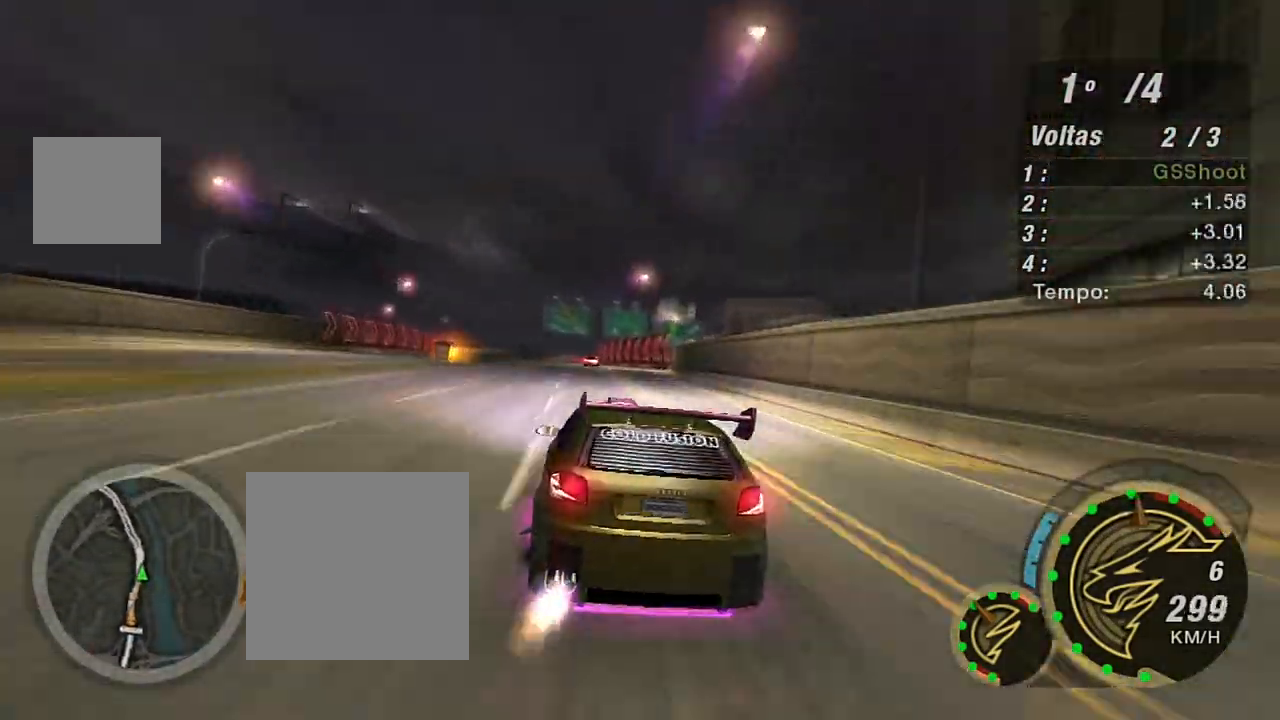
{"buttons": ["X", "R2"], "left_stick": "down-left", "right_stick": "center", "events": [[233, "left_stick", "center"], [467, "left_stick", "down-left"]]}
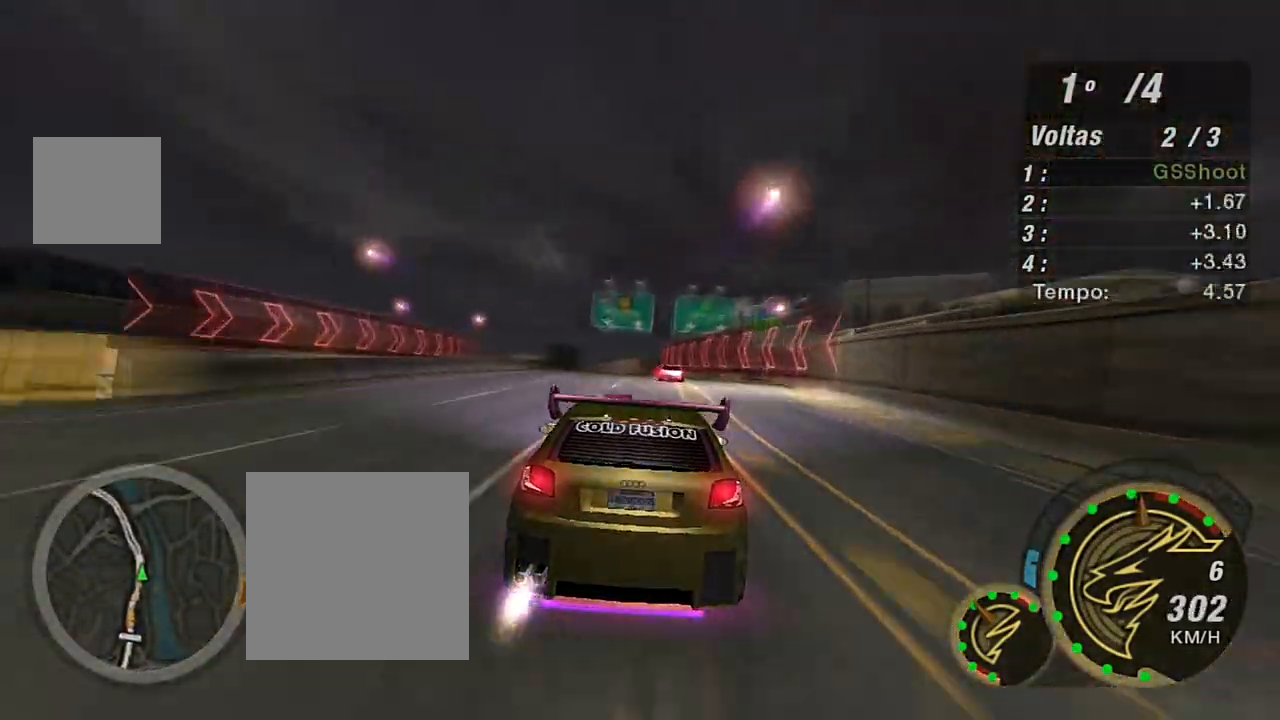
{"buttons": ["X", "R2"], "left_stick": "down-left", "right_stick": "center", "events": [[167, "left_stick", "center"], [267, "left_stick", "down-left"]]}
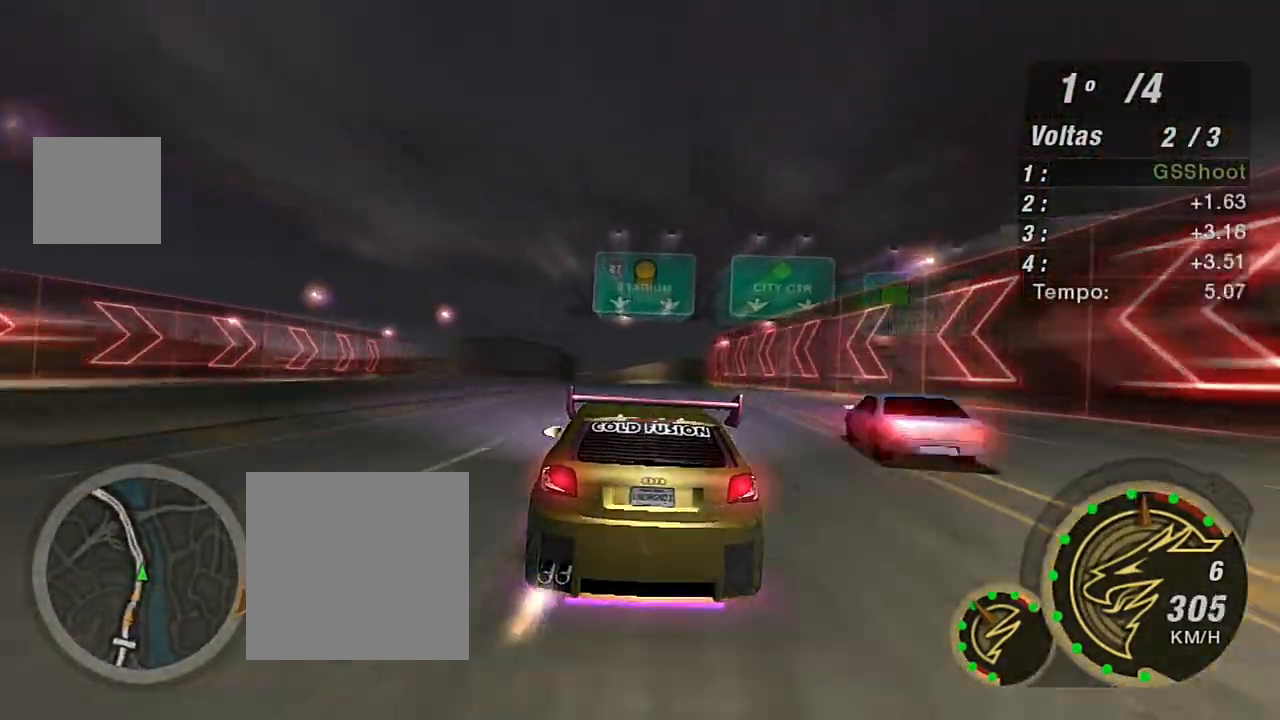
{"buttons": [], "left_stick": "down-left", "right_stick": "center", "events": [[66, "X", "up"], [66, "left_stick", "center"], [233, "left_stick", "down-left"], [467, "R2", "up"]]}
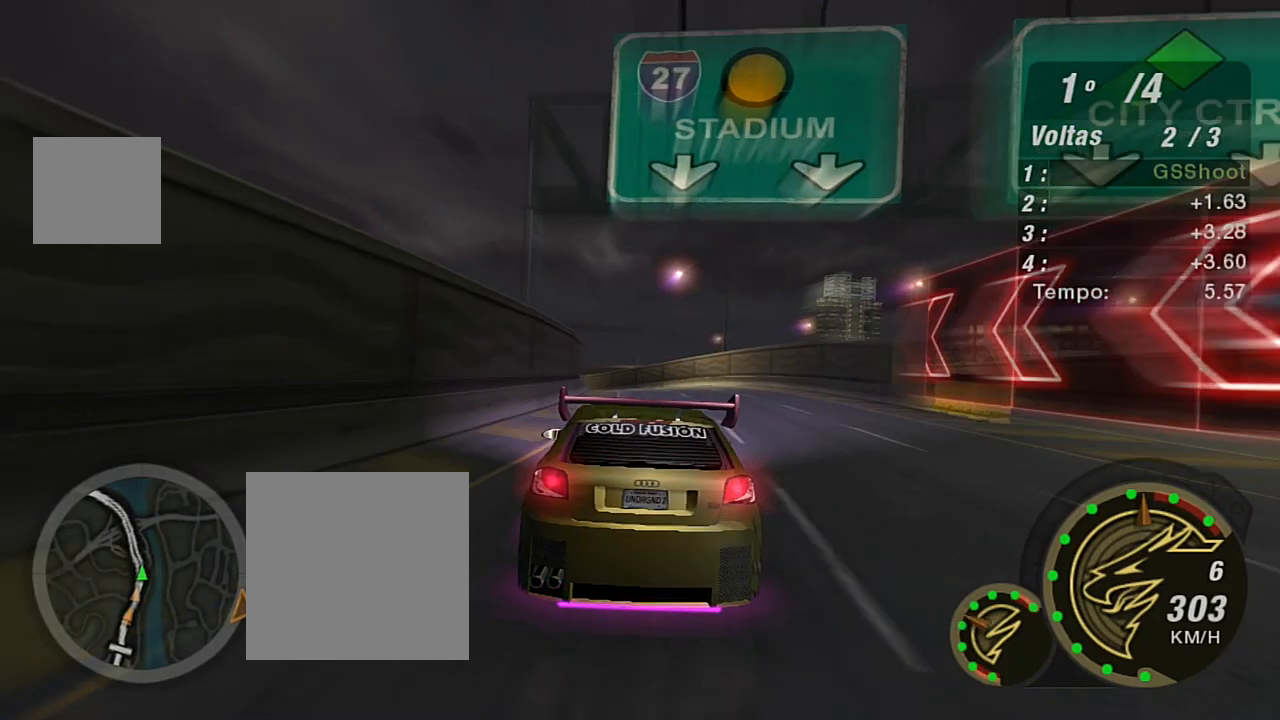
{"buttons": ["L2"], "left_stick": "left", "right_stick": "center", "events": [[100, "left_stick", "center"], [200, "left_stick", "right"], [300, "left_stick", "left"], [367, "L2", "down"]]}
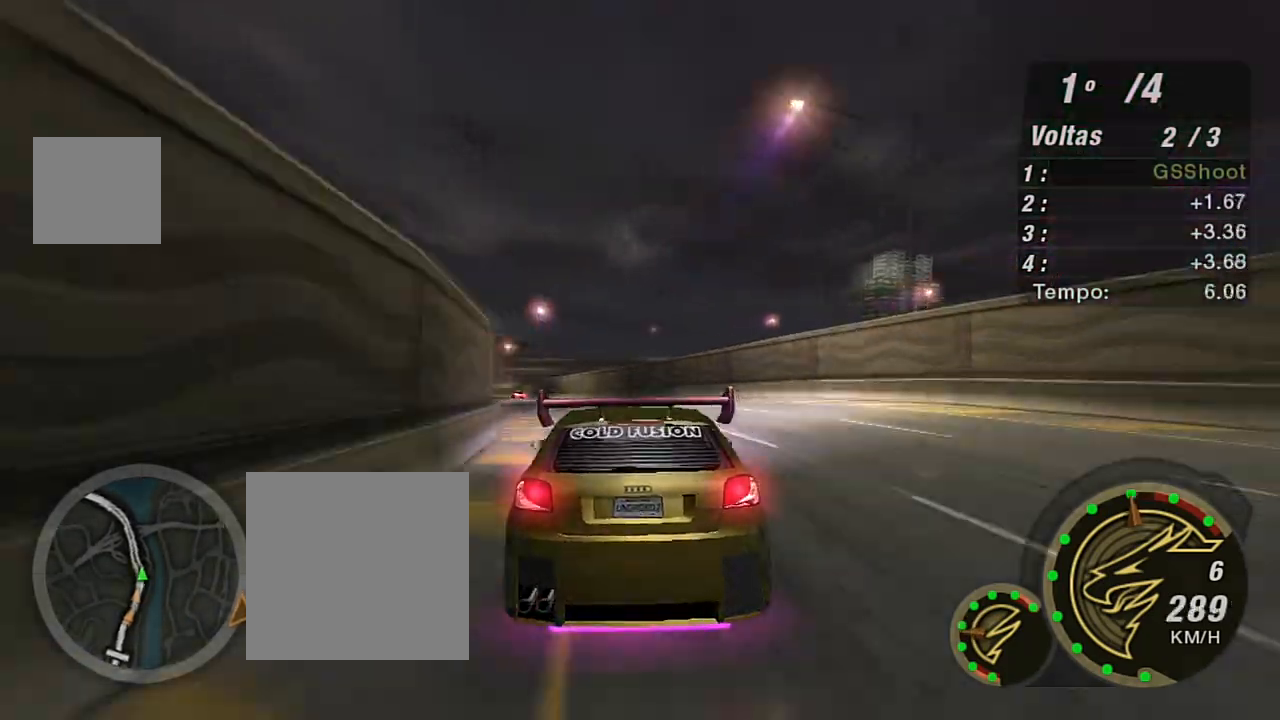
{"buttons": [], "left_stick": "down-left", "right_stick": "center", "events": [[33, "left_stick", "down-left"], [233, "L2", "up"], [233, "left_stick", "center"], [400, "left_stick", "down-left"]]}
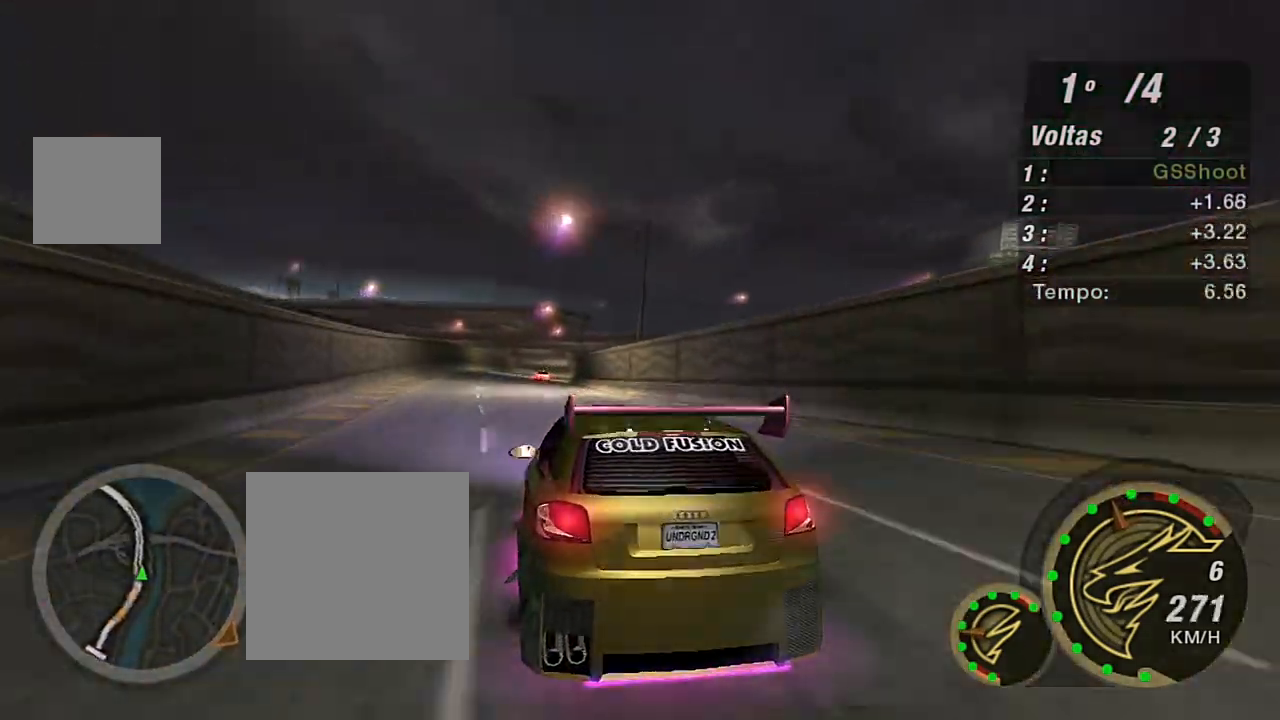
{"buttons": [], "left_stick": "center", "right_stick": "center", "events": [[467, "left_stick", "center"]]}
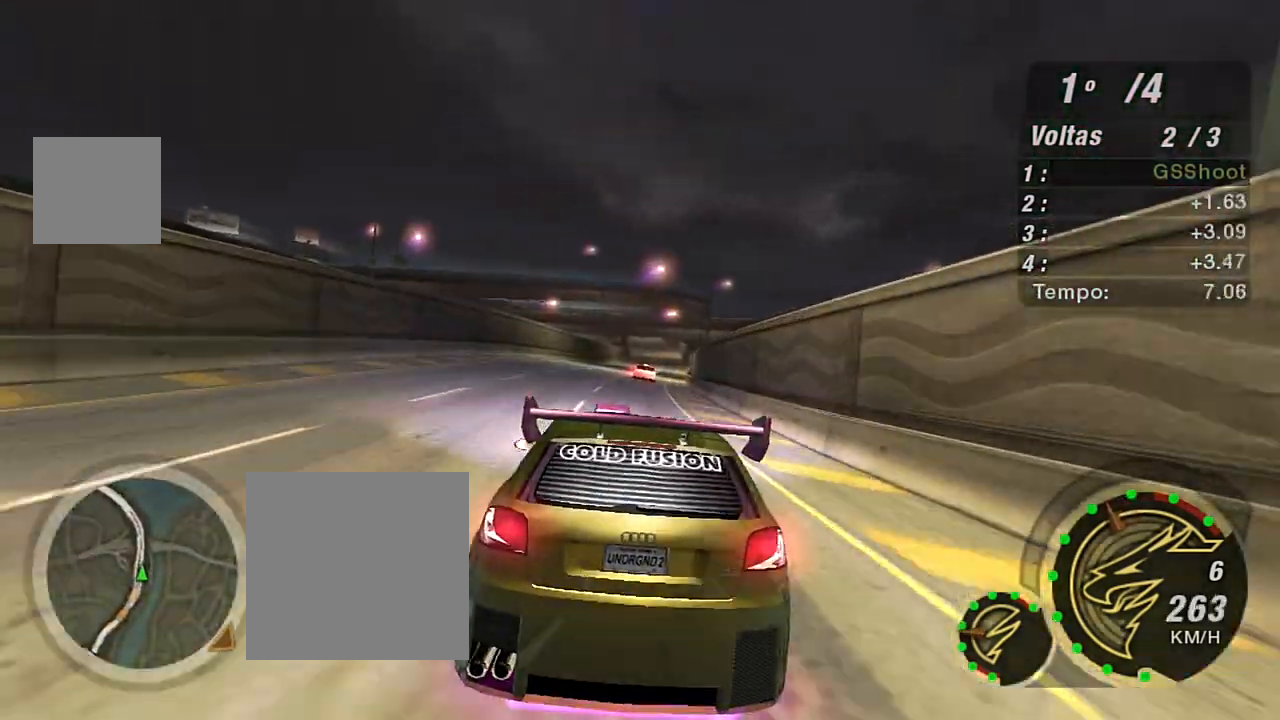
{"buttons": ["R2"], "left_stick": "up-right", "right_stick": "center", "events": [[233, "left_stick", "up-right"], [400, "R2", "down"]]}
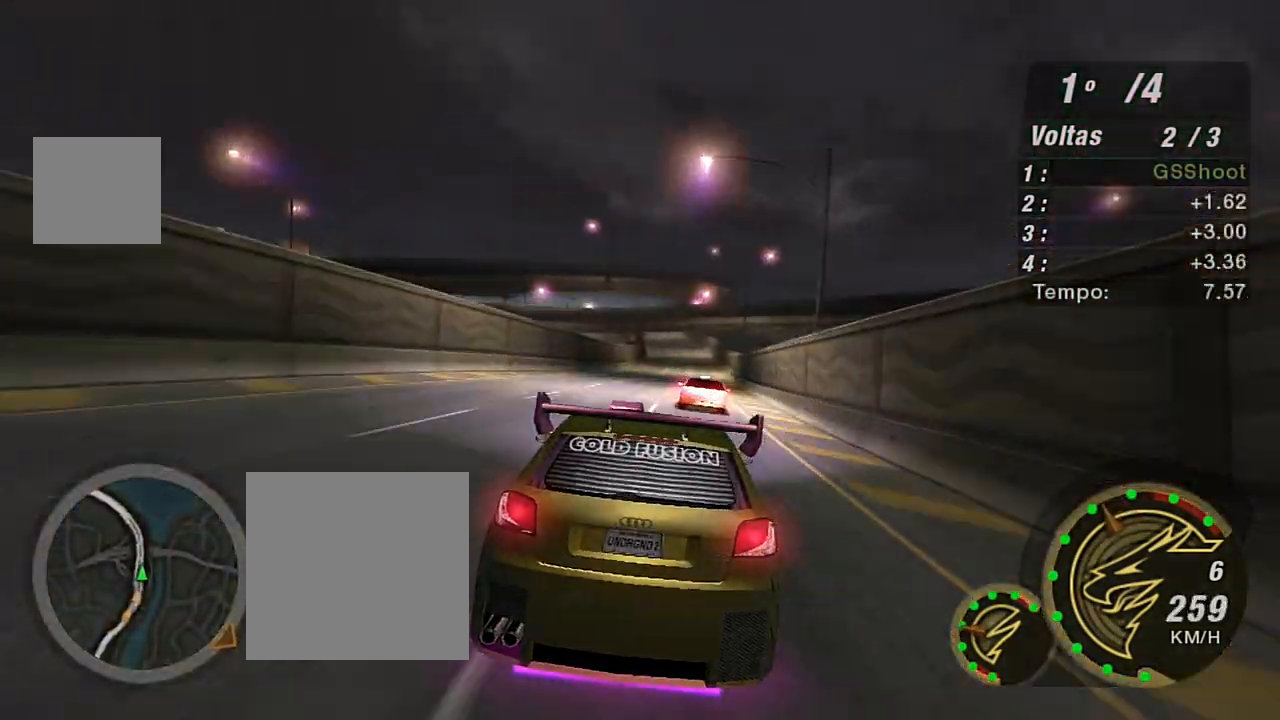
{"buttons": ["R2"], "left_stick": "center", "right_stick": "center", "events": [[33, "L1", "down"], [33, "left_stick", "center"], [100, "L1", "up"], [200, "left_stick", "right"], [367, "left_stick", "center"]]}